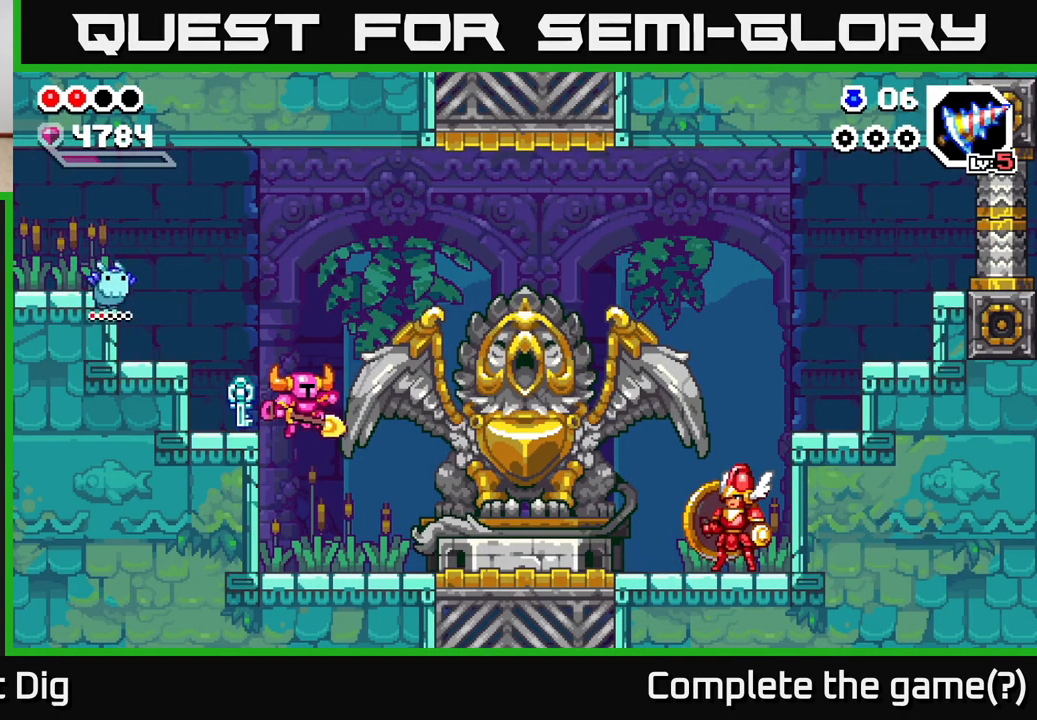
Gameplay with a controller (Xbox layout); each line is a JSON object with the inputs held at the frame after it. "events" lists button and stick changes between this image and that frame as [ms after this image, input, new state], when the widget could be followed in between.
{"buttons": [], "left_stick": "right", "right_stick": "center", "events": []}
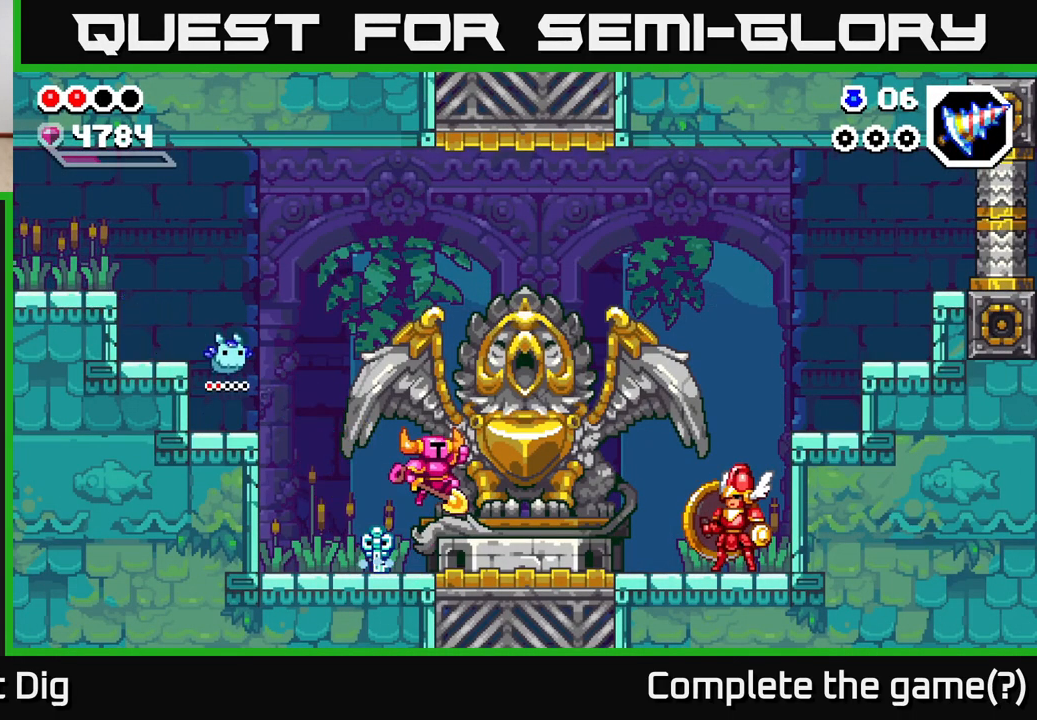
{"buttons": [], "left_stick": "center", "right_stick": "center", "events": [[317, "left_stick", "center"]]}
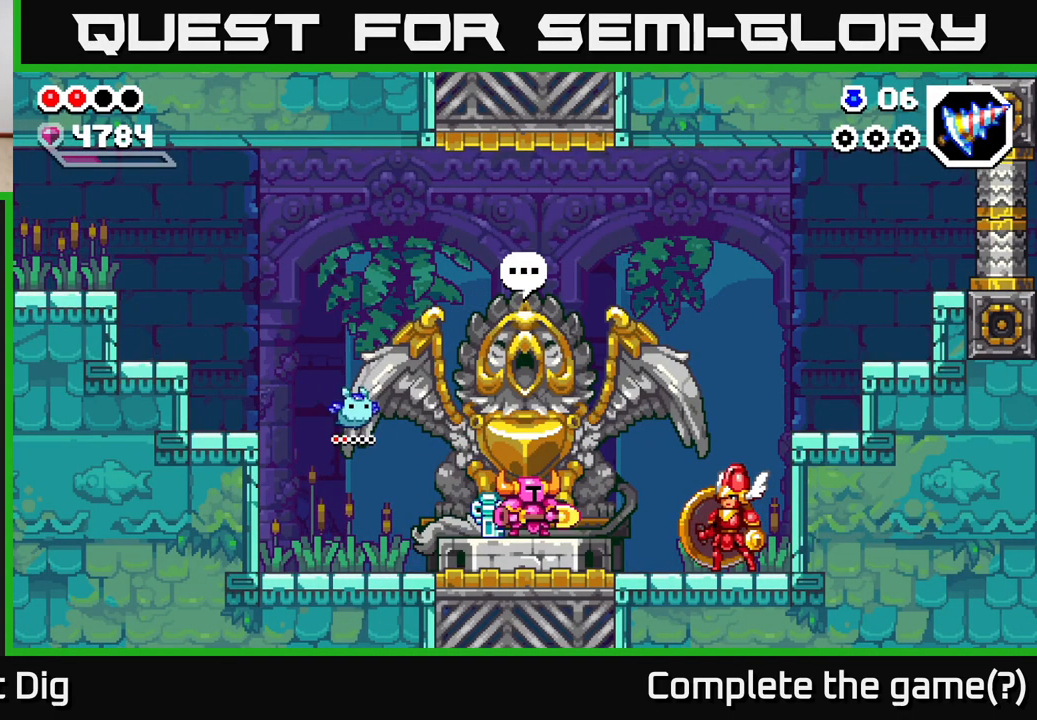
{"buttons": [], "left_stick": "center", "right_stick": "center", "events": [[183, "X", "down"], [250, "X", "up"]]}
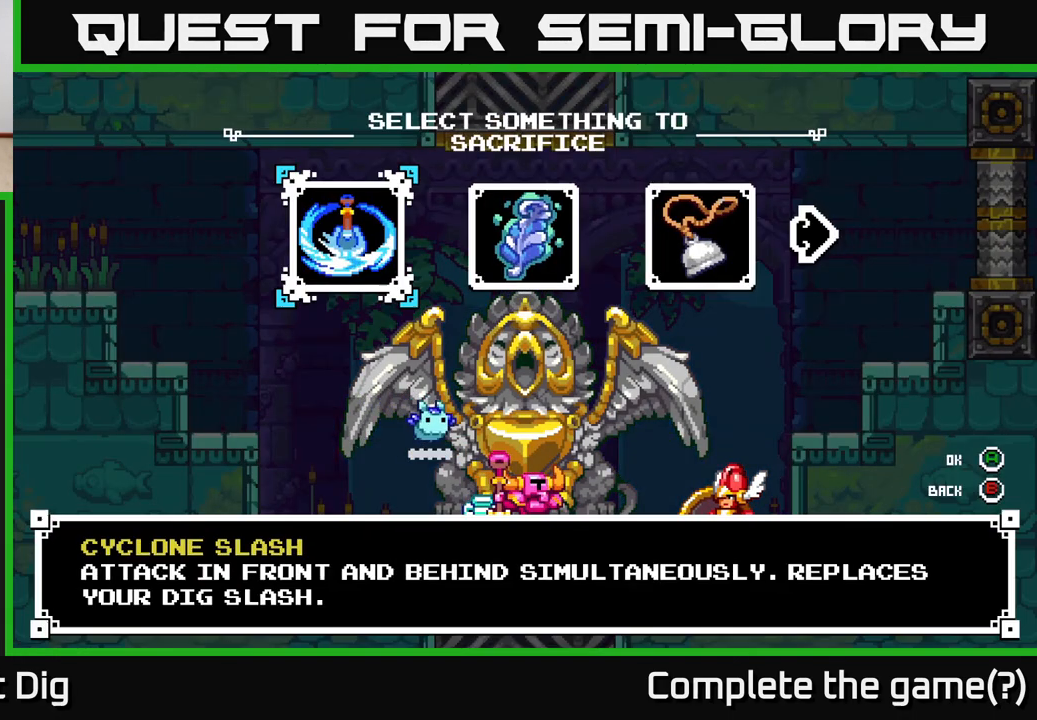
{"buttons": [], "left_stick": "right", "right_stick": "center", "events": [[483, "left_stick", "right"]]}
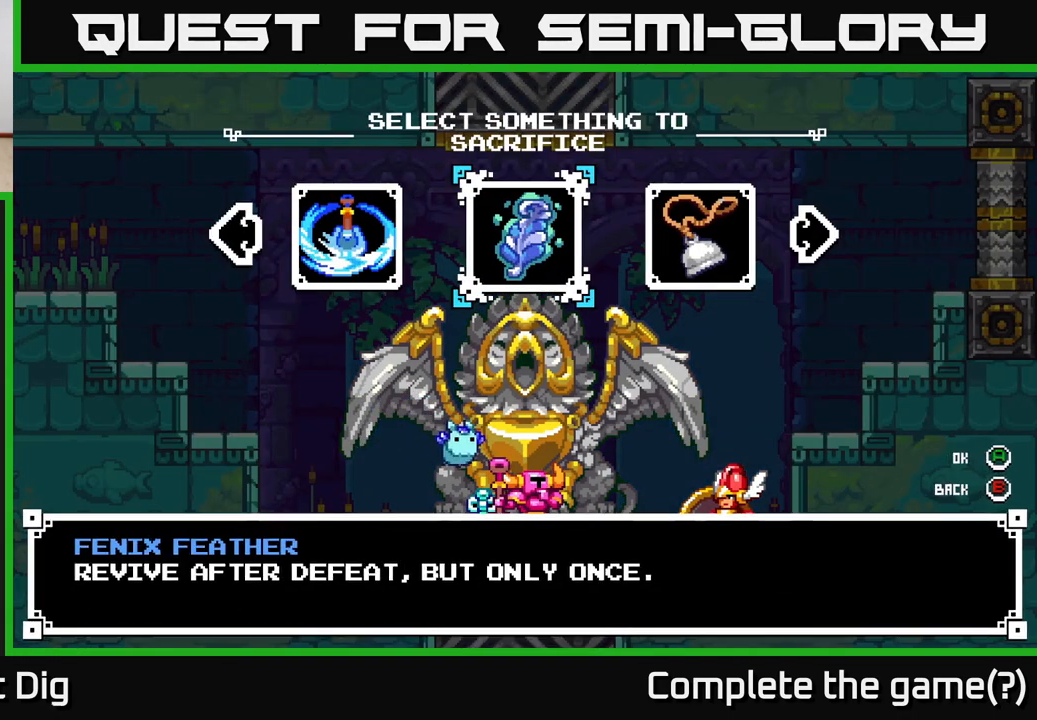
{"buttons": [], "left_stick": "center", "right_stick": "center", "events": [[117, "left_stick", "center"], [350, "A", "down"], [417, "A", "up"]]}
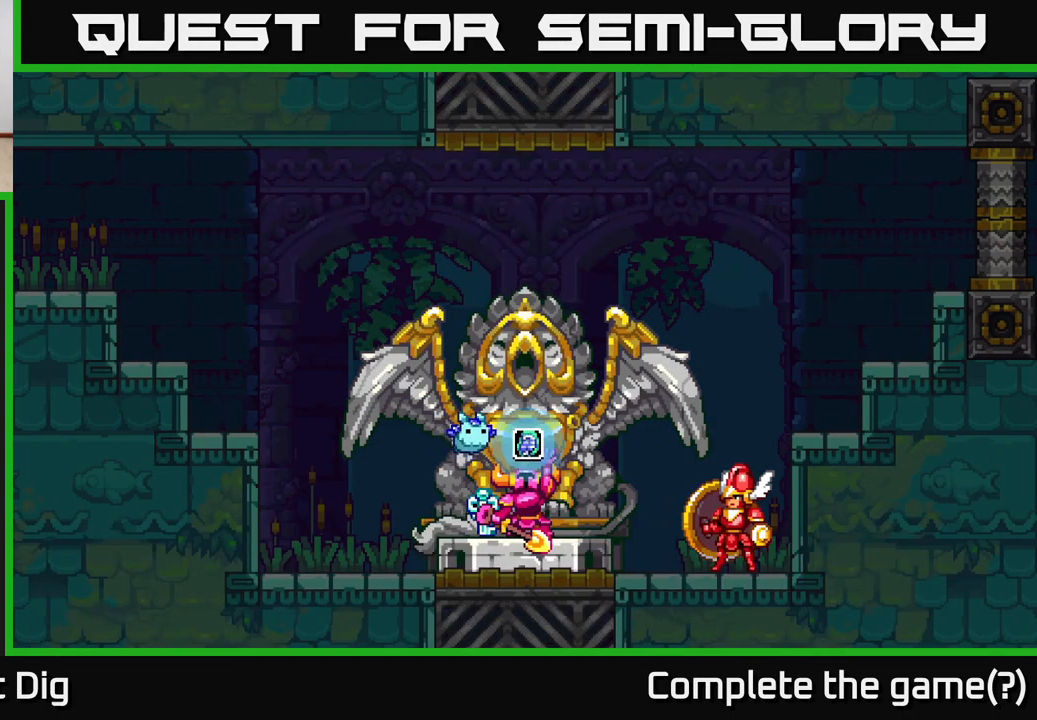
{"buttons": [], "left_stick": "center", "right_stick": "center", "events": [[117, "A", "down"], [167, "A", "up"]]}
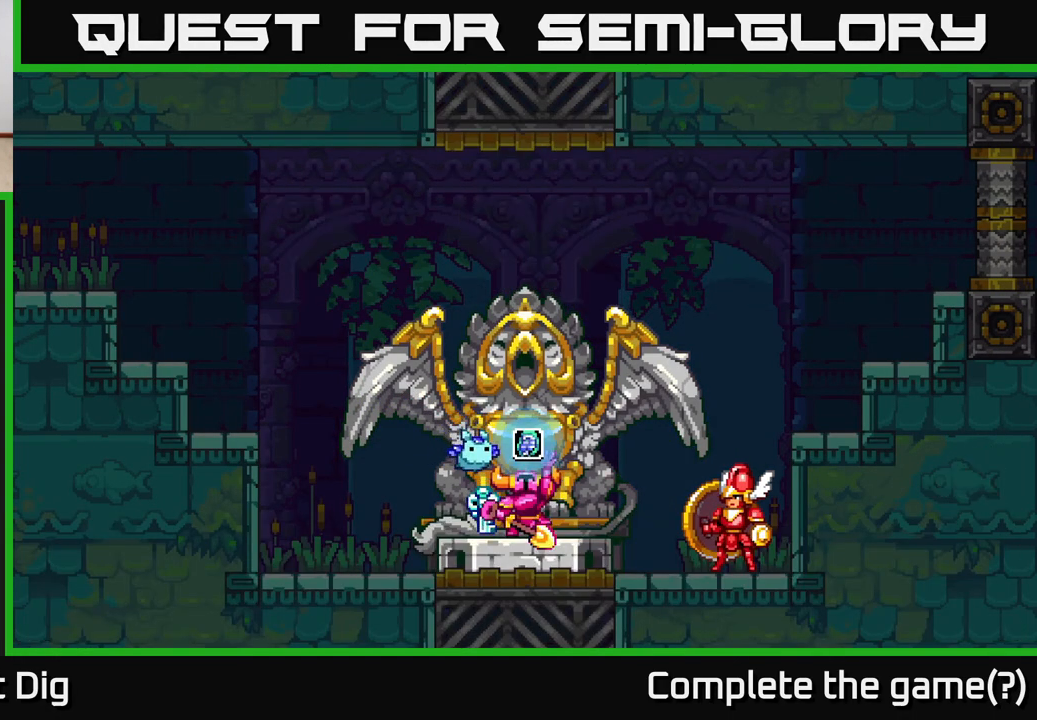
{"buttons": [], "left_stick": "center", "right_stick": "center", "events": []}
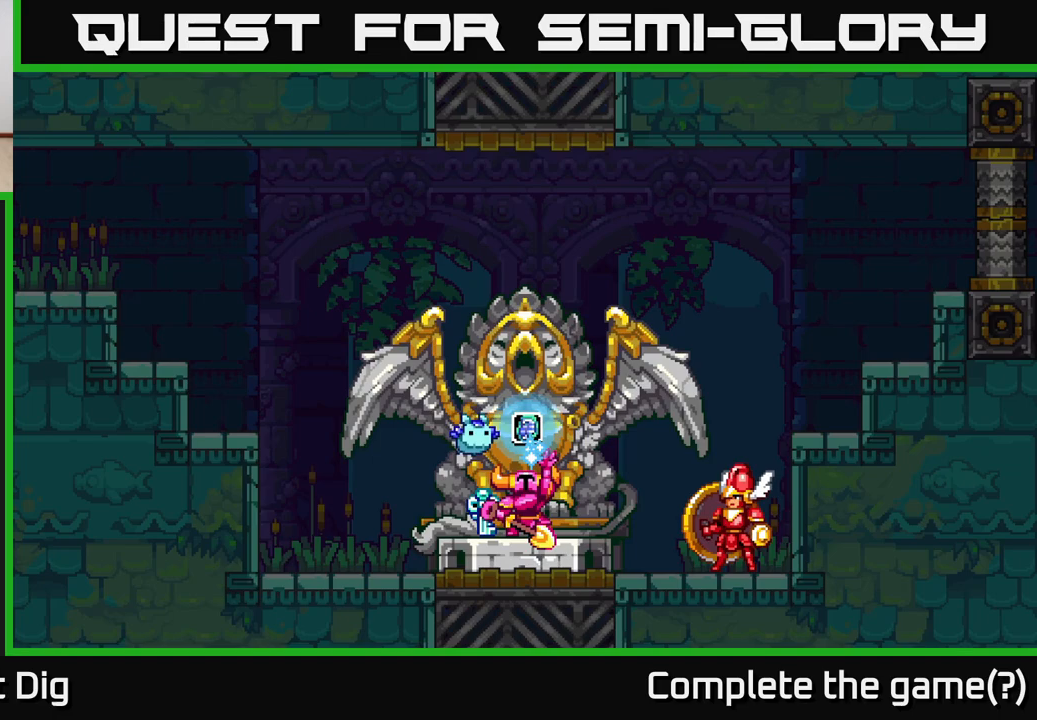
{"buttons": [], "left_stick": "center", "right_stick": "center", "events": []}
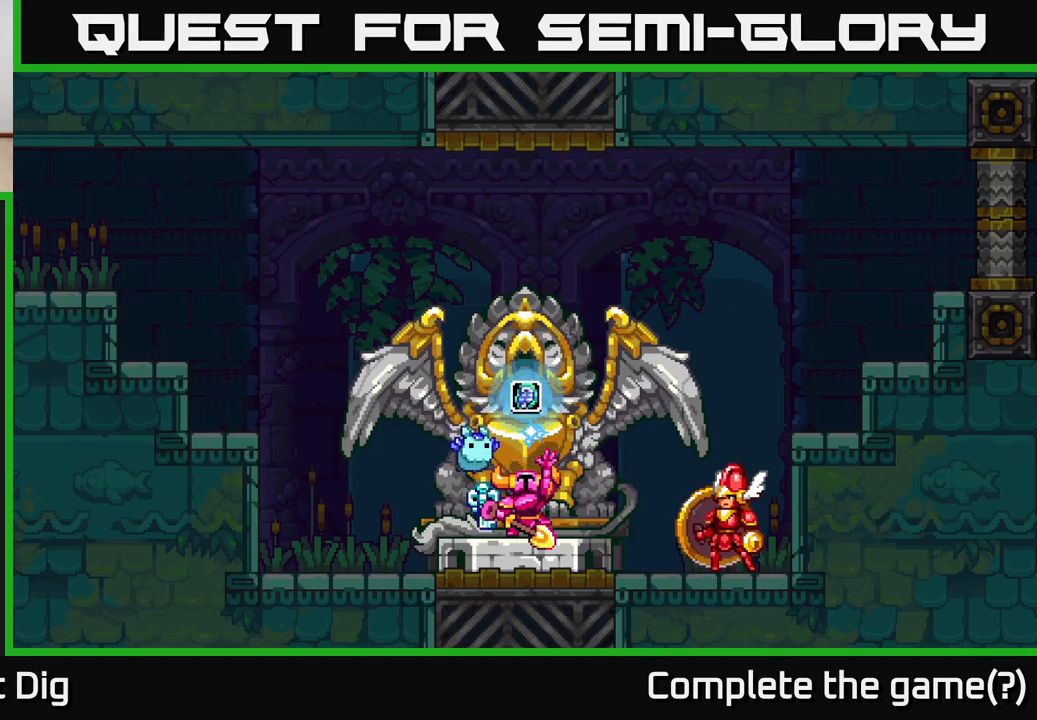
{"buttons": [], "left_stick": "center", "right_stick": "center", "events": []}
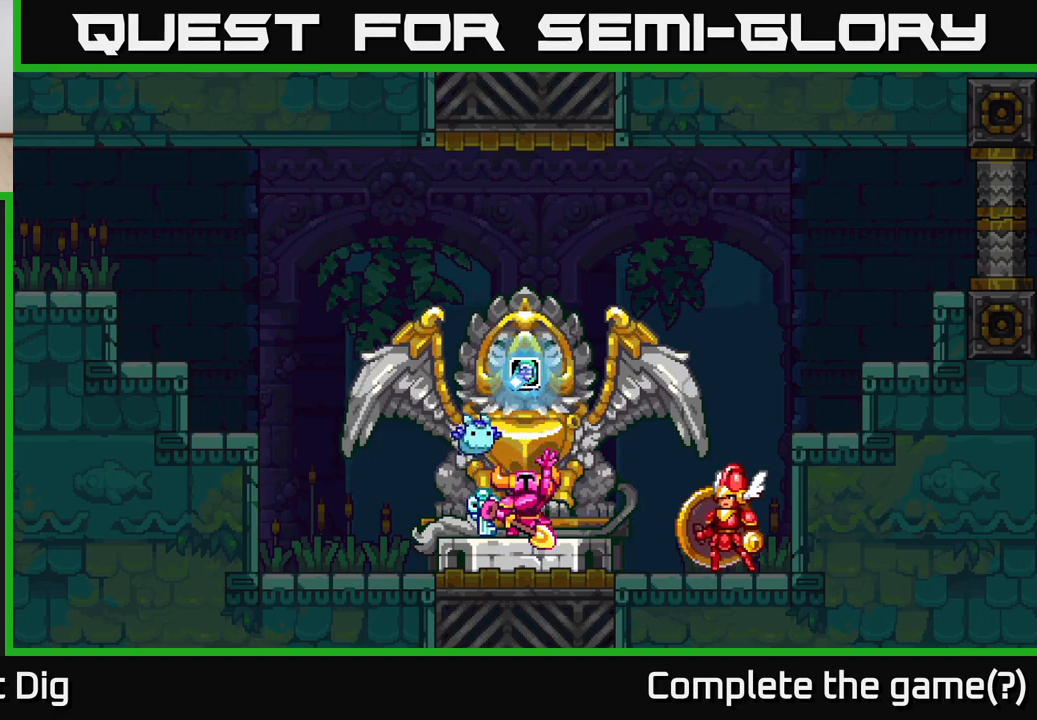
{"buttons": [], "left_stick": "center", "right_stick": "center", "events": []}
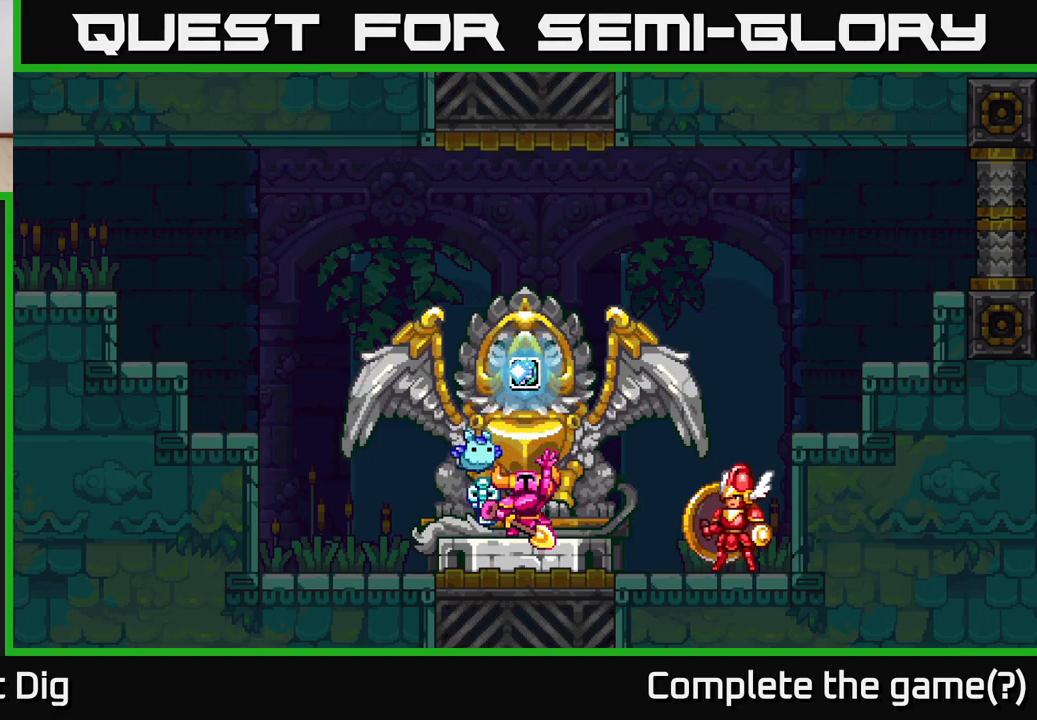
{"buttons": [], "left_stick": "center", "right_stick": "center", "events": []}
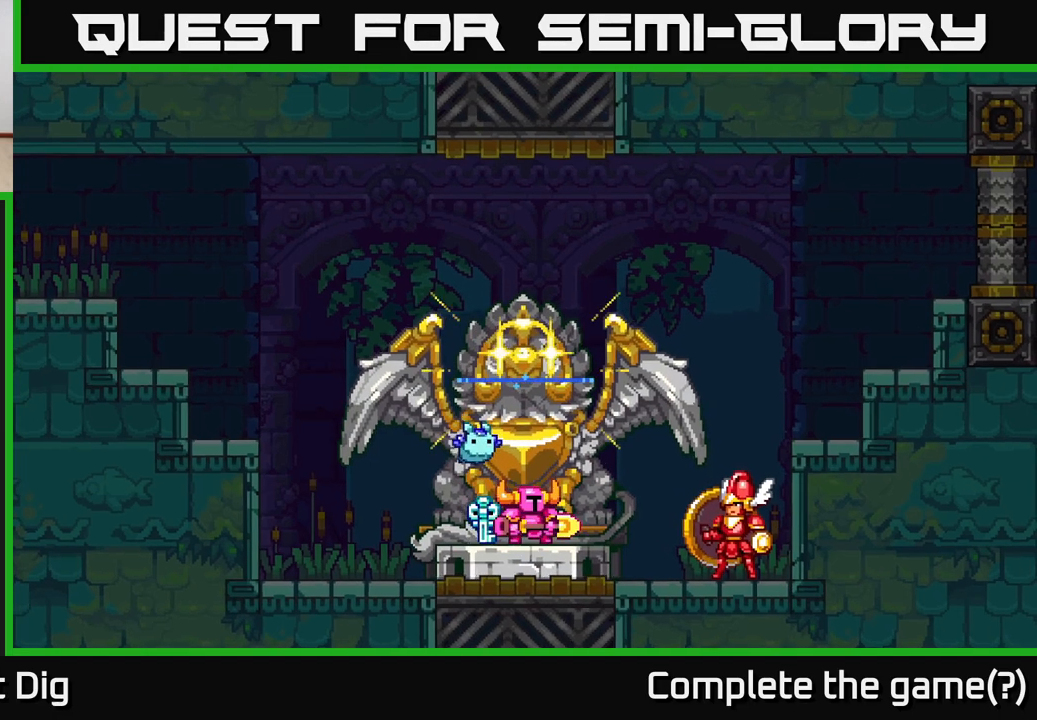
{"buttons": [], "left_stick": "center", "right_stick": "center", "events": []}
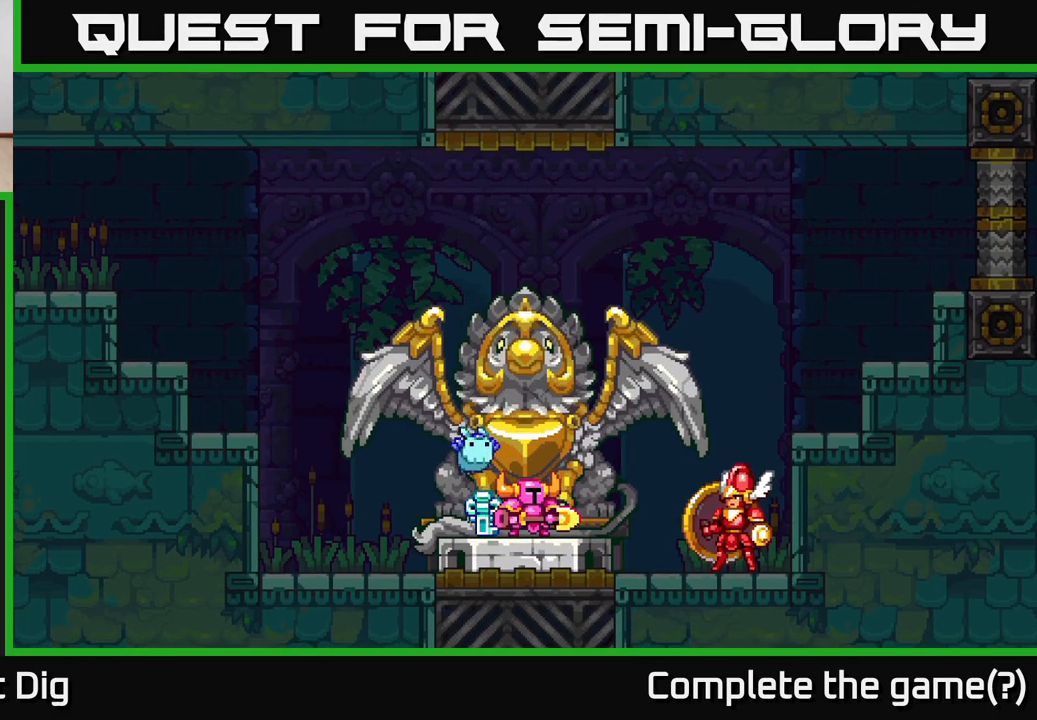
{"buttons": [], "left_stick": "center", "right_stick": "center", "events": []}
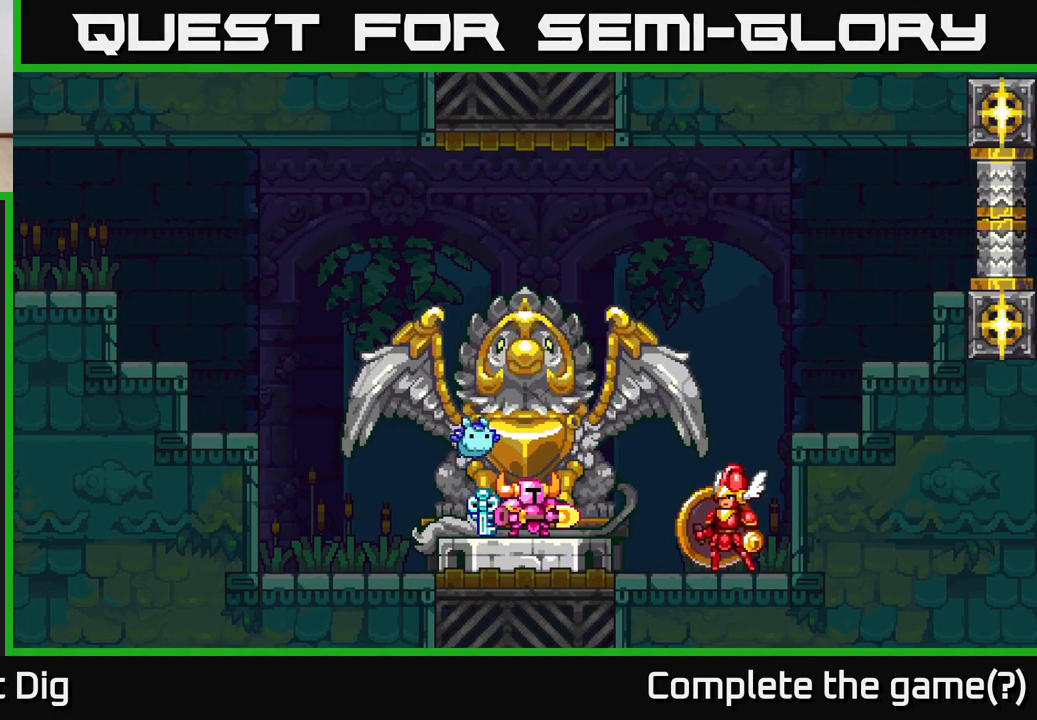
{"buttons": [], "left_stick": "right", "right_stick": "center", "events": [[217, "A", "down"], [350, "A", "up"], [450, "left_stick", "right"]]}
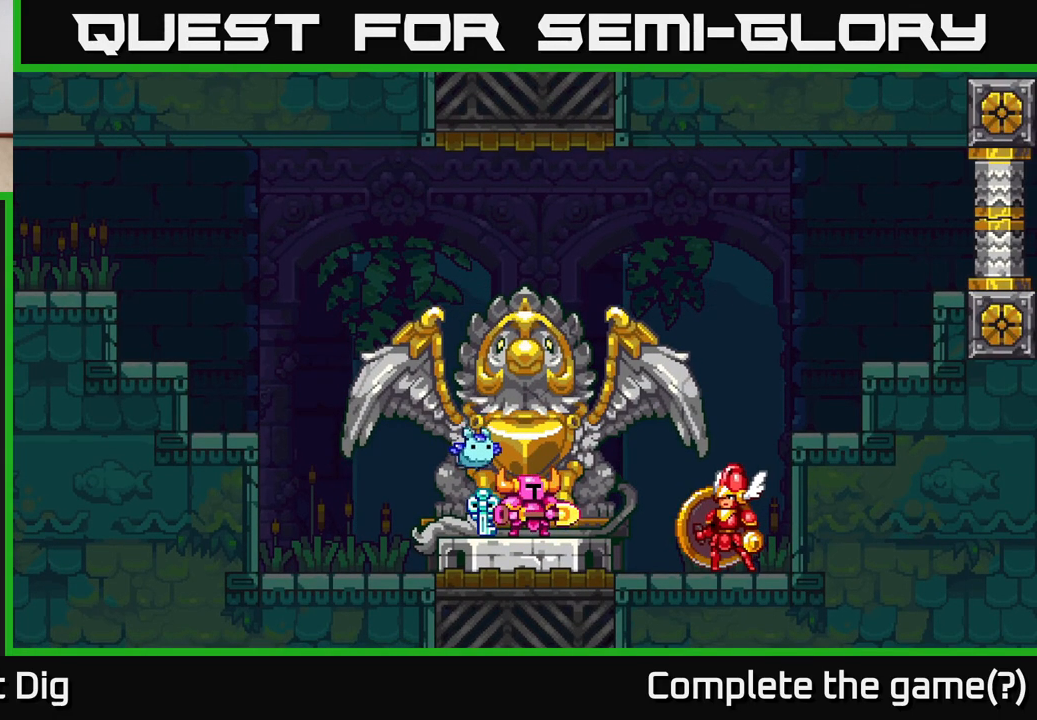
{"buttons": [], "left_stick": "right", "right_stick": "center", "events": [[17, "A", "down"], [133, "A", "up"], [233, "A", "down"], [267, "left_stick", "center"], [350, "A", "up"], [500, "left_stick", "right"]]}
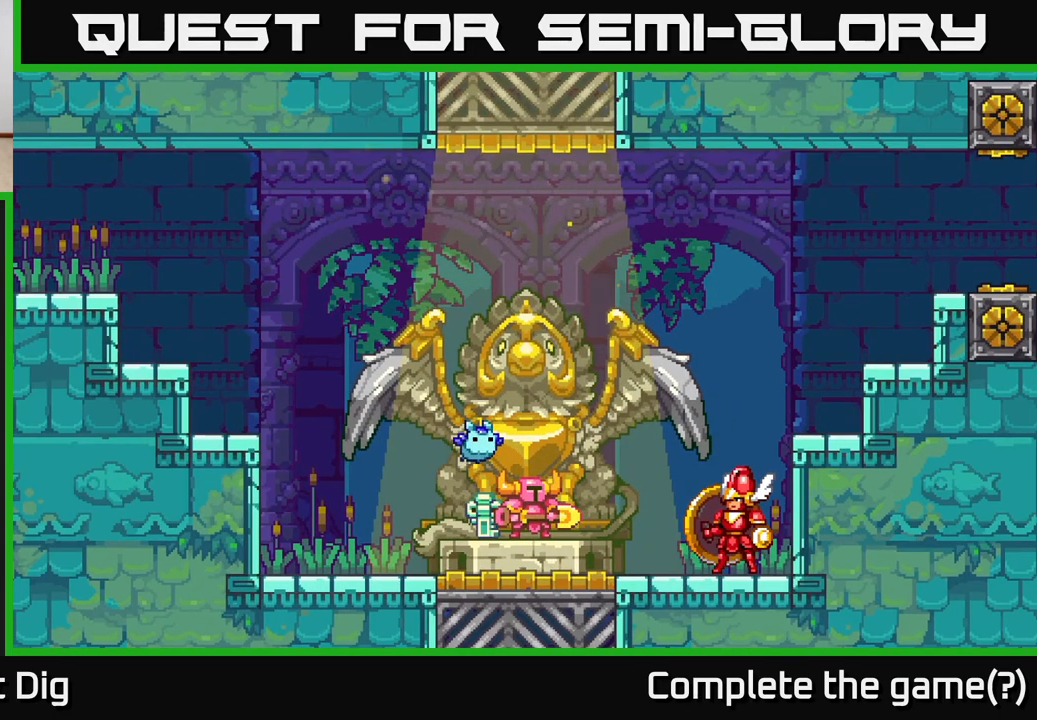
{"buttons": [], "left_stick": "center", "right_stick": "center", "events": [[33, "A", "down"], [167, "A", "up"], [333, "A", "down"], [467, "A", "up"], [467, "left_stick", "center"]]}
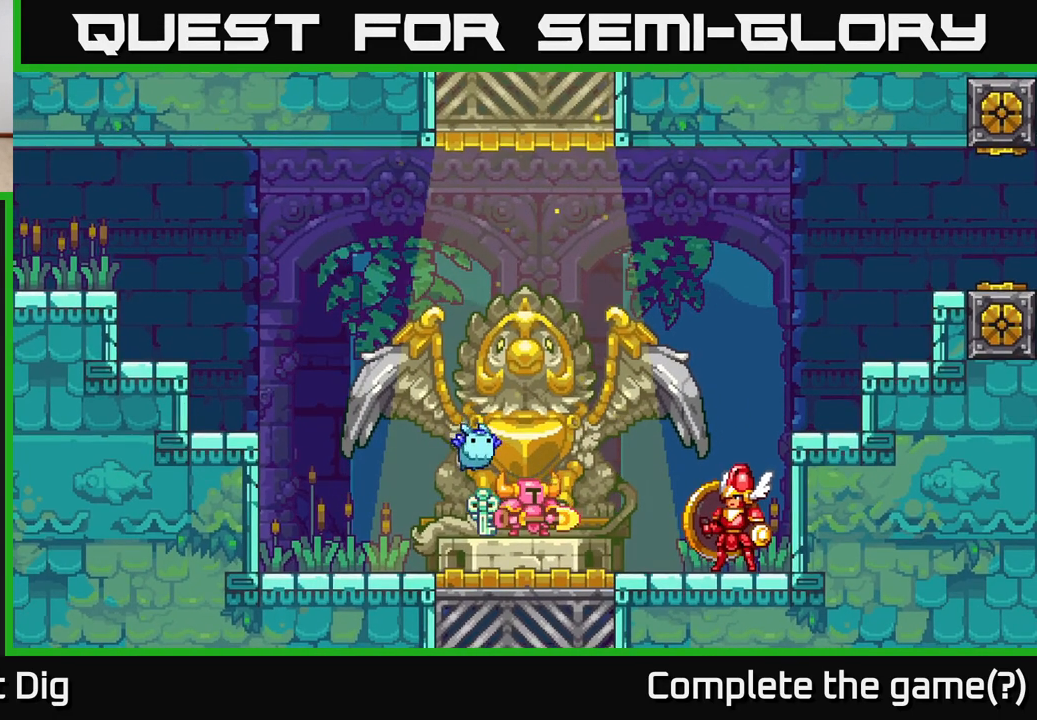
{"buttons": ["A"], "left_stick": "right", "right_stick": "center", "events": [[117, "A", "down"], [217, "left_stick", "right"], [233, "A", "up"], [467, "A", "down"]]}
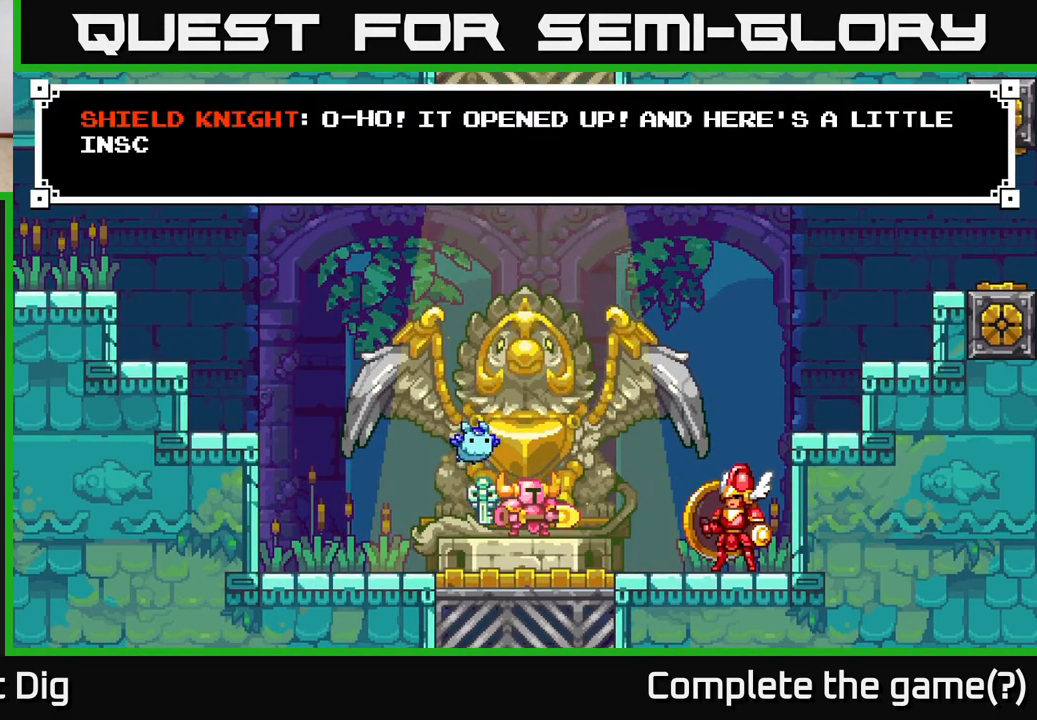
{"buttons": ["A"], "left_stick": "right", "right_stick": "center", "events": [[100, "A", "up"], [100, "left_stick", "center"], [183, "A", "down"], [283, "A", "up"], [333, "left_stick", "right"], [450, "A", "down"]]}
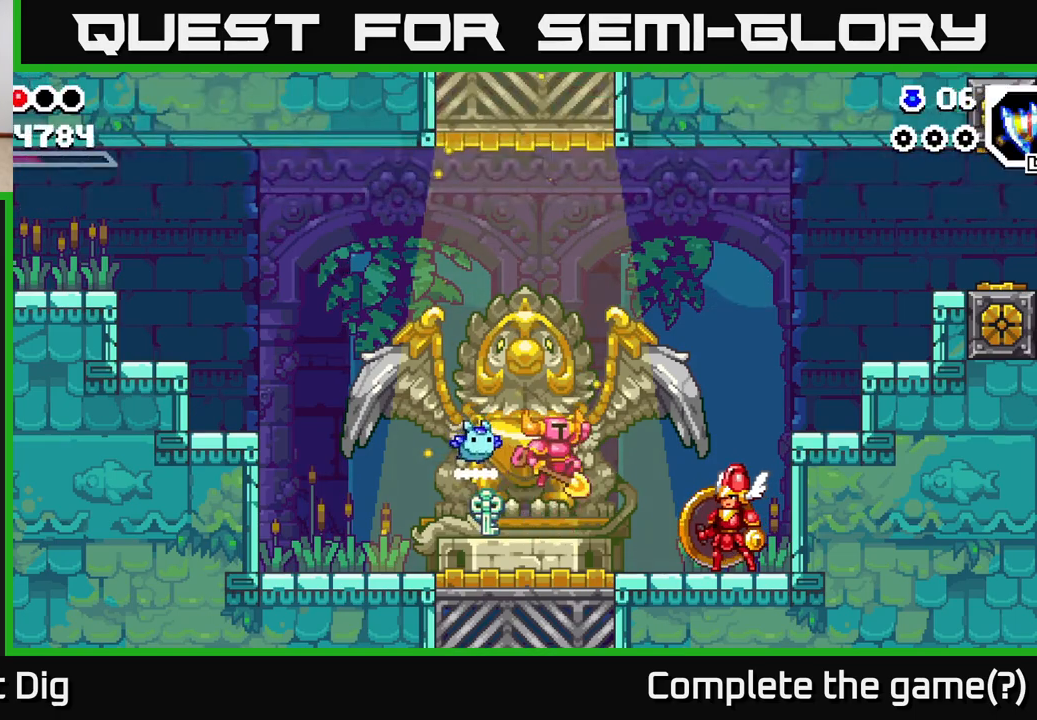
{"buttons": [], "left_stick": "right", "right_stick": "center", "events": [[50, "A", "up"]]}
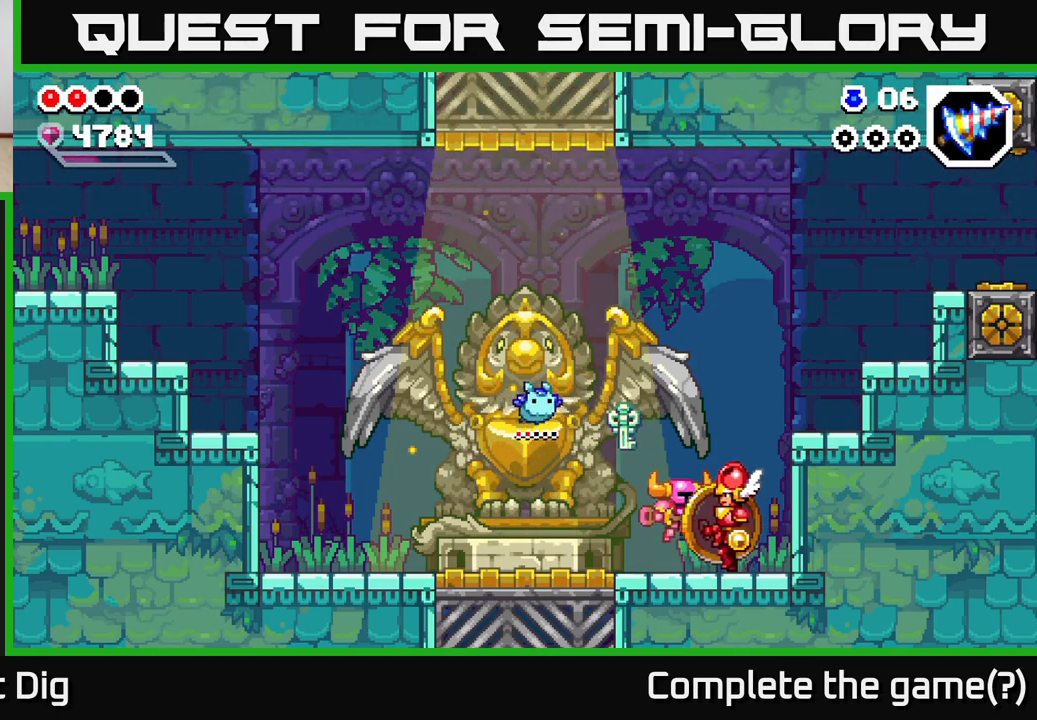
{"buttons": [], "left_stick": "right", "right_stick": "center", "events": [[117, "A", "down"], [317, "A", "up"]]}
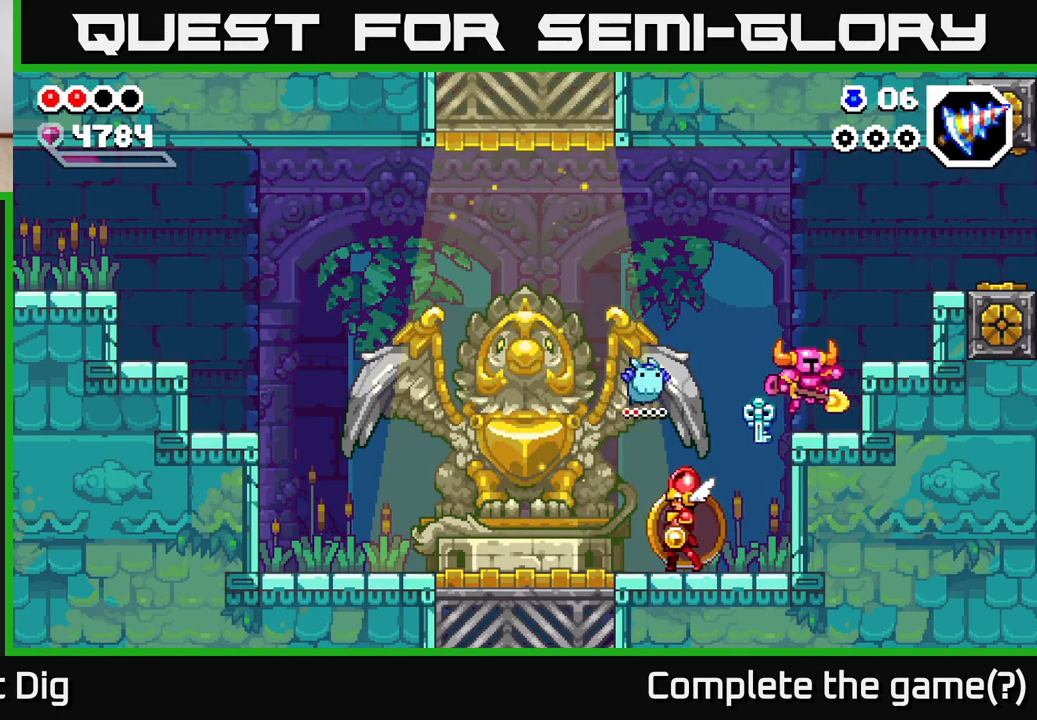
{"buttons": ["A"], "left_stick": "right", "right_stick": "center", "events": [[117, "A", "down"]]}
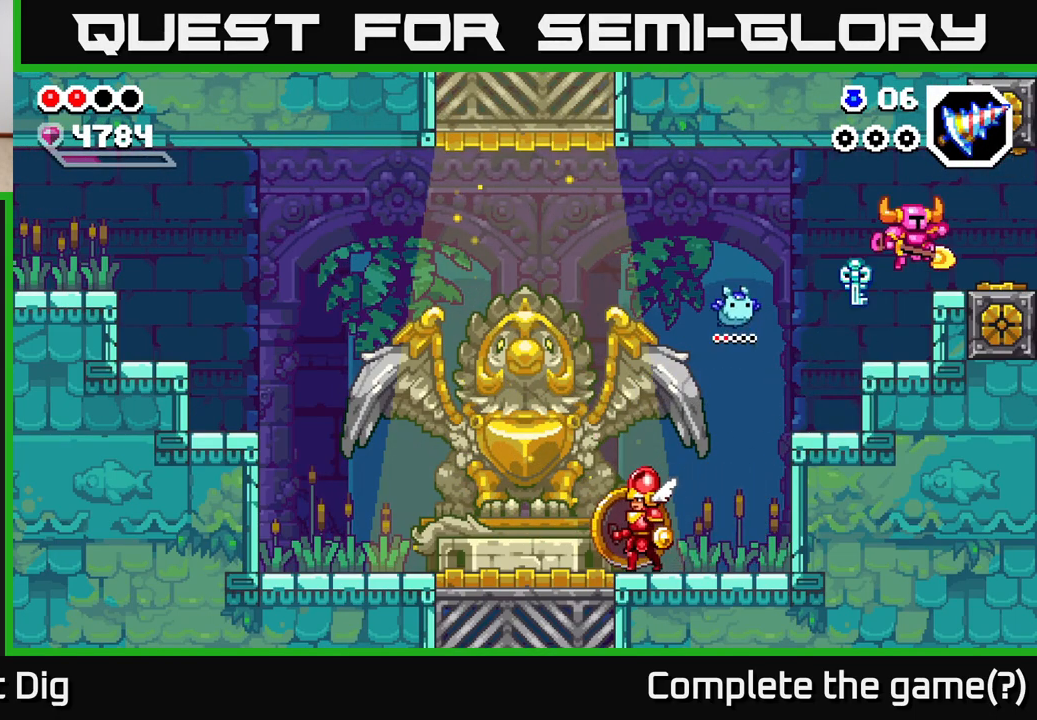
{"buttons": [], "left_stick": "right", "right_stick": "center", "events": [[17, "A", "up"]]}
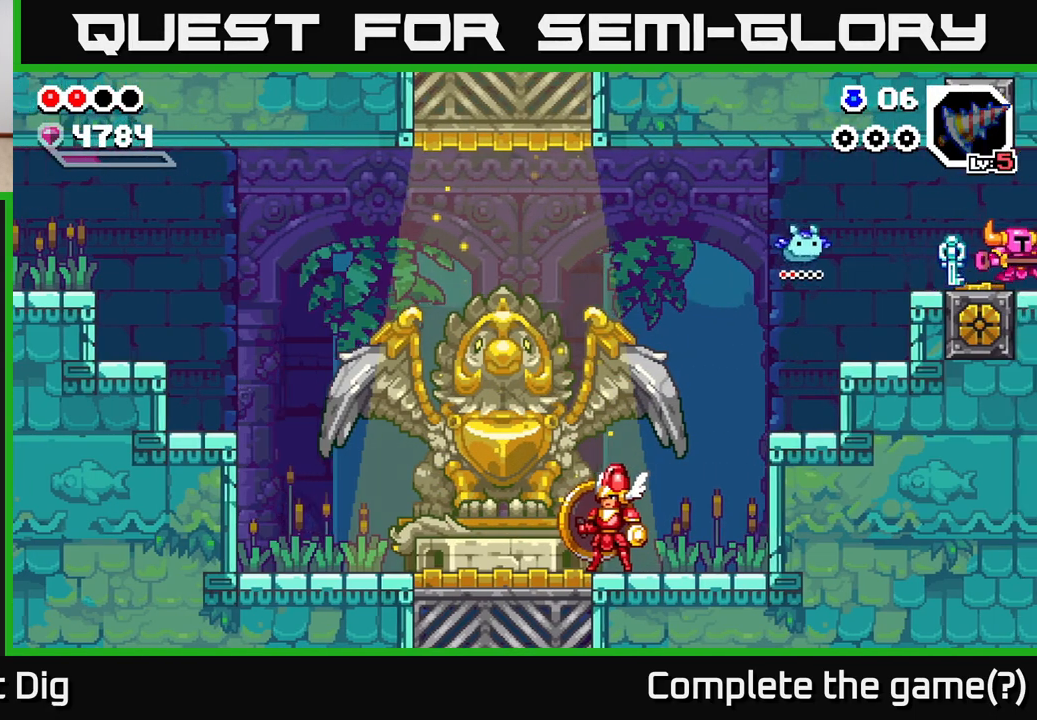
{"buttons": [], "left_stick": "right", "right_stick": "center", "events": [[233, "left_stick", "center"], [383, "left_stick", "right"]]}
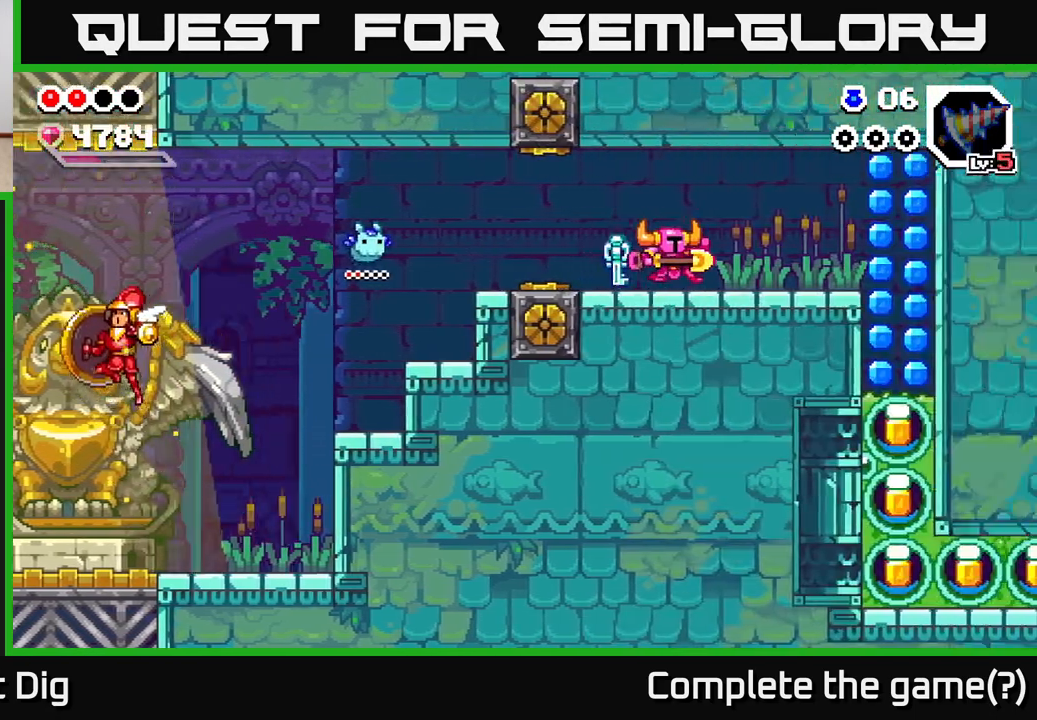
{"buttons": [], "left_stick": "right", "right_stick": "center", "events": []}
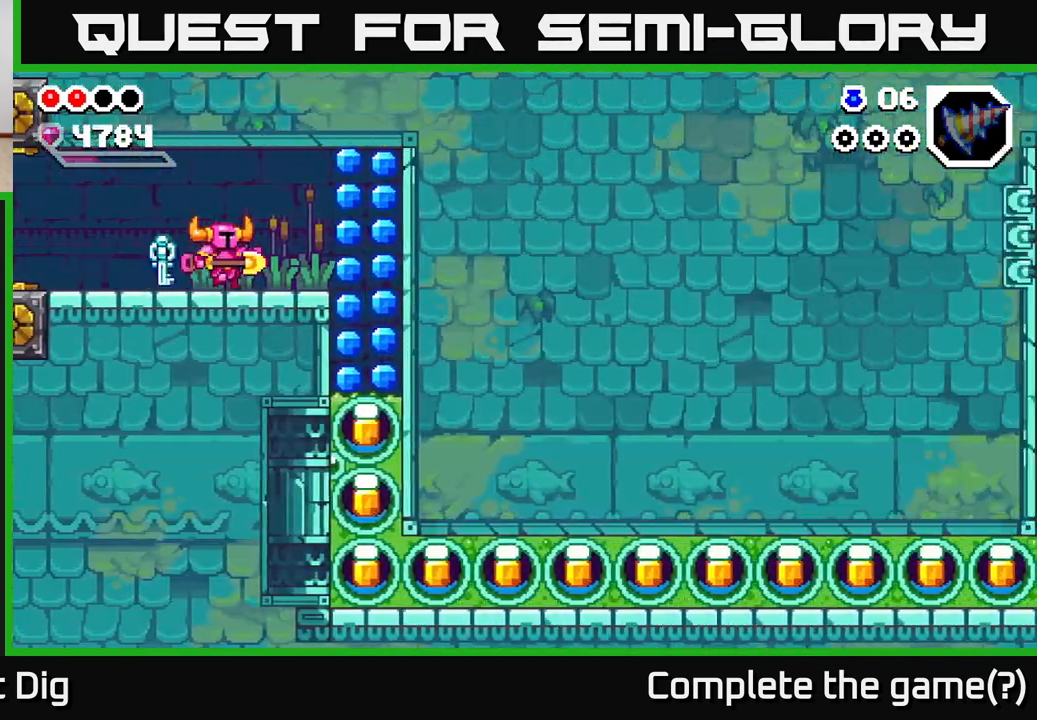
{"buttons": ["A"], "left_stick": "right", "right_stick": "center", "events": [[450, "A", "down"]]}
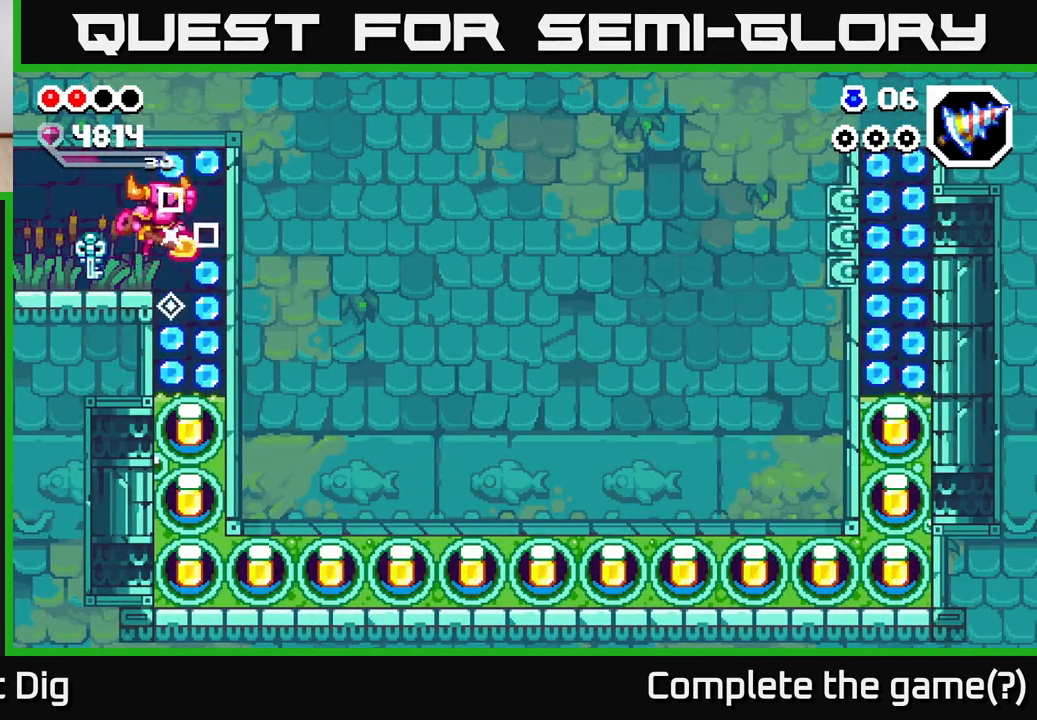
{"buttons": [], "left_stick": "down", "right_stick": "center", "events": [[33, "A", "up"], [250, "left_stick", "center"], [383, "left_stick", "down"]]}
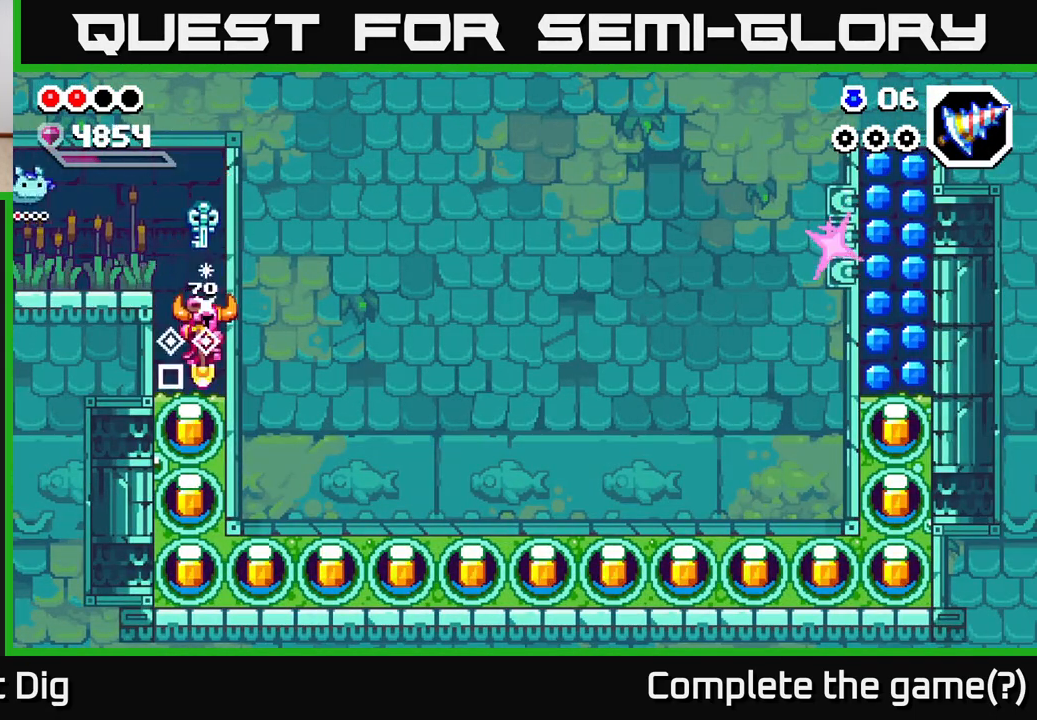
{"buttons": [], "left_stick": "down", "right_stick": "center", "events": [[167, "X", "down"], [283, "X", "up"], [367, "X", "down"], [450, "X", "up"]]}
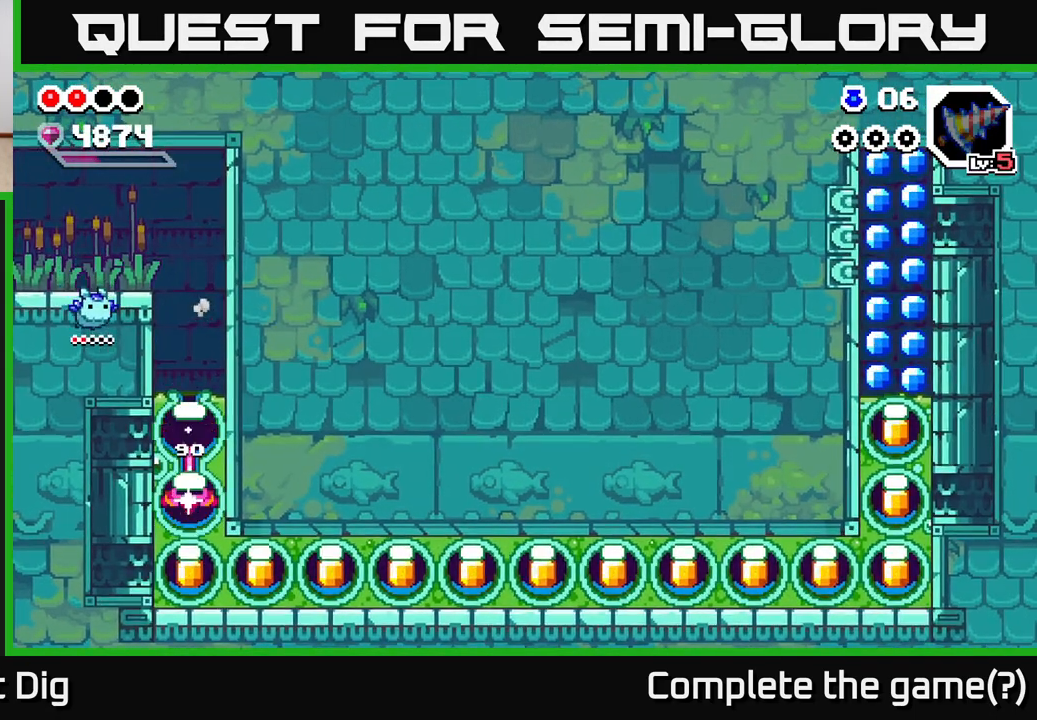
{"buttons": [], "left_stick": "right", "right_stick": "center", "events": [[50, "X", "down"], [150, "X", "up"], [300, "left_stick", "right"], [333, "X", "down"], [450, "X", "up"]]}